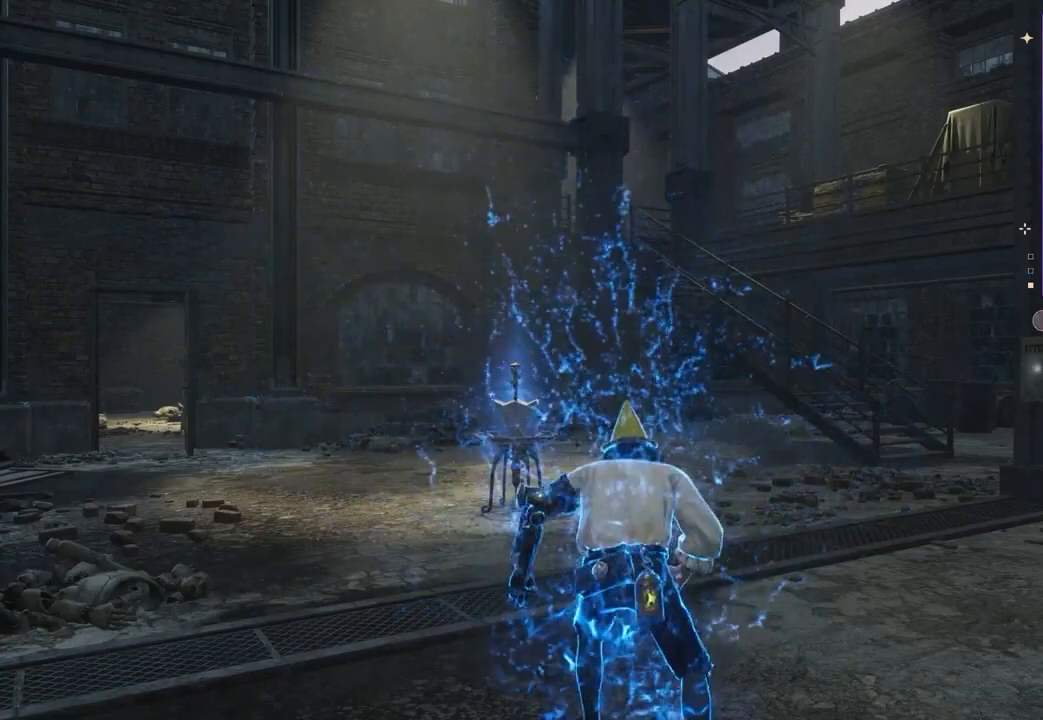
Gameplay with a controller (PlayStation layout); each line is a JSON object with the inputs held at the frame after it (dt_ms = milliseconds from this image to that frame). "events" lists button and stick changes between this image and that frame as [ms after this image, input, new state], when the widget could be followed in between. Not read: CIRCLE.
{"dt_ms": 500, "buttons": [], "left_stick": "up-left", "right_stick": "center", "events": [[133, "right_stick", "left"], [200, "left_stick", "up"], [300, "right_stick", "down-left"], [400, "right_stick", "center"], [433, "left_stick", "up-left"]]}
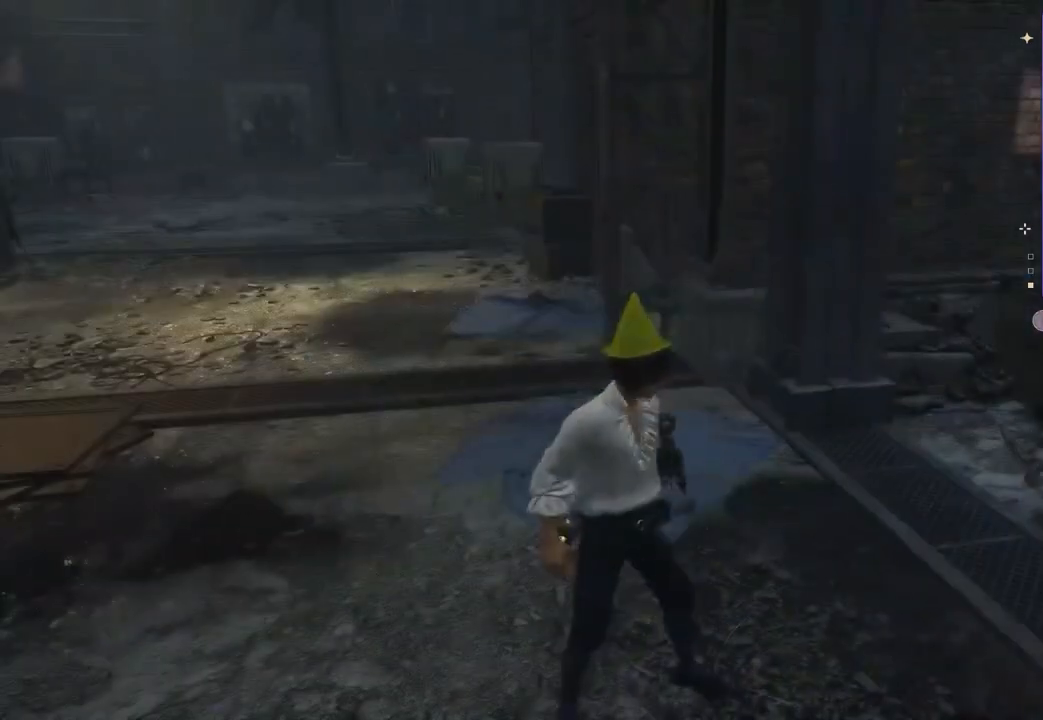
{"dt_ms": 500, "buttons": [], "left_stick": "up", "right_stick": "center", "events": [[233, "left_stick", "left"], [433, "left_stick", "up"]]}
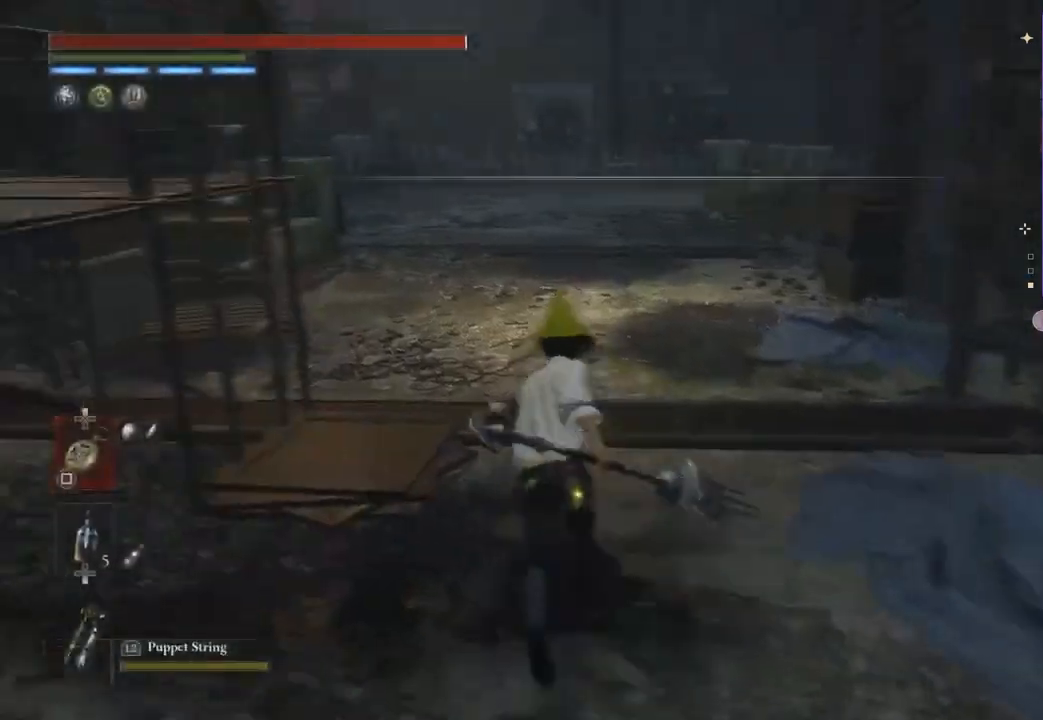
{"dt_ms": 500, "buttons": [], "left_stick": "up-left", "right_stick": "center", "events": [[33, "left_stick", "up-right"], [133, "left_stick", "up"], [433, "left_stick", "up-left"]]}
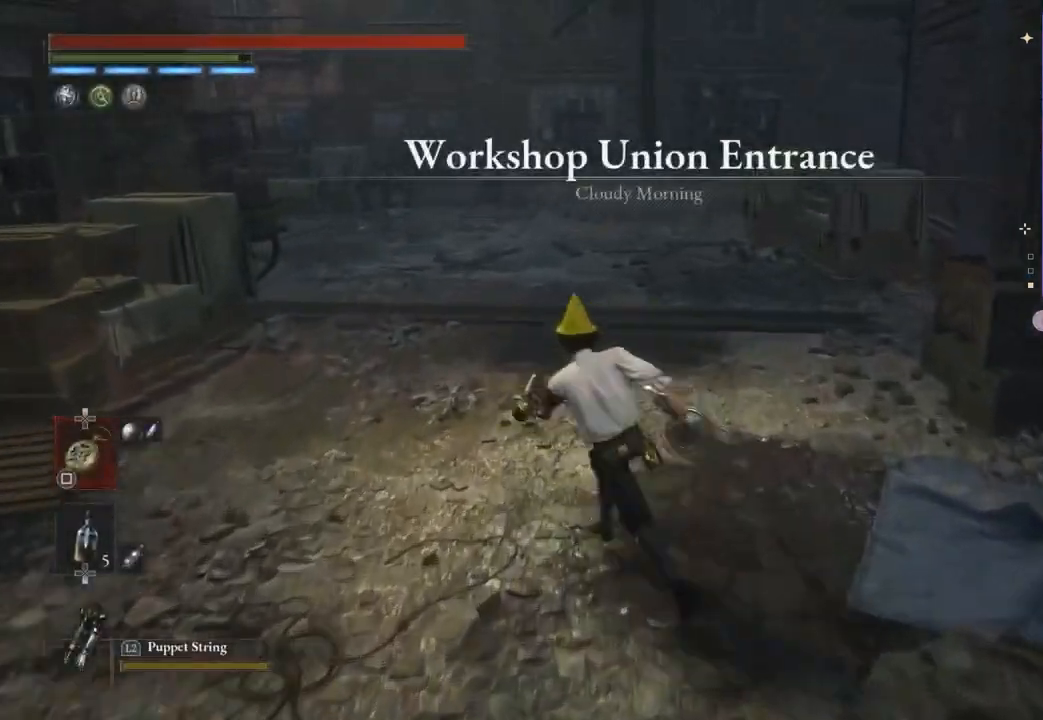
{"dt_ms": 500, "buttons": [], "left_stick": "up", "right_stick": "center", "events": [[100, "left_stick", "up"]]}
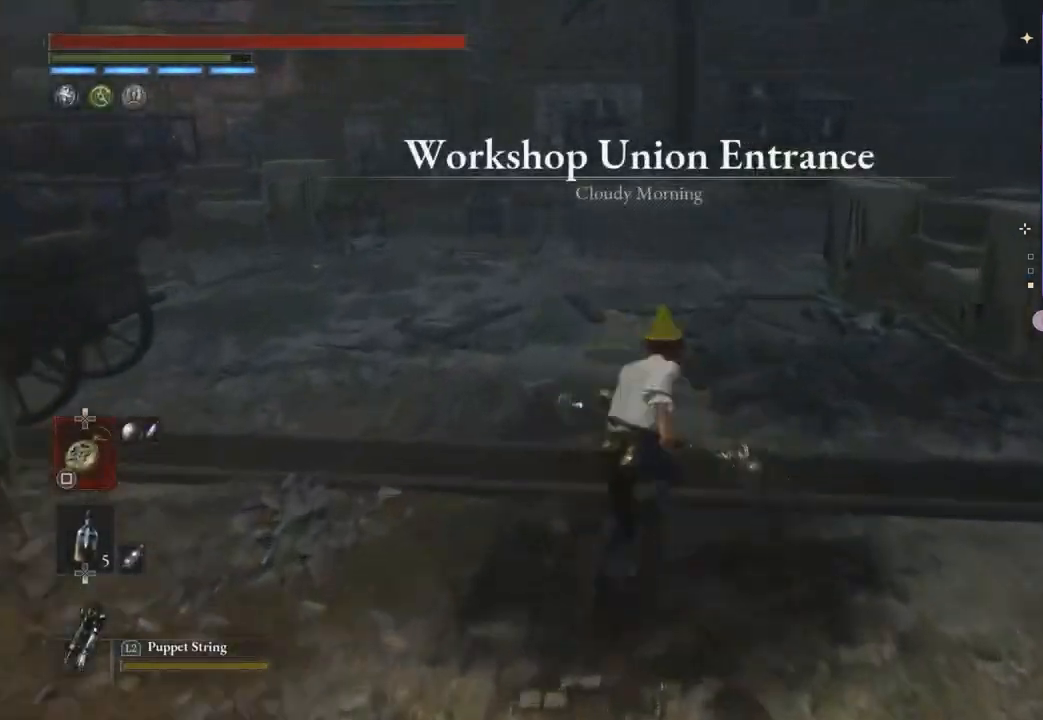
{"dt_ms": 500, "buttons": [], "left_stick": "up", "right_stick": "center", "events": []}
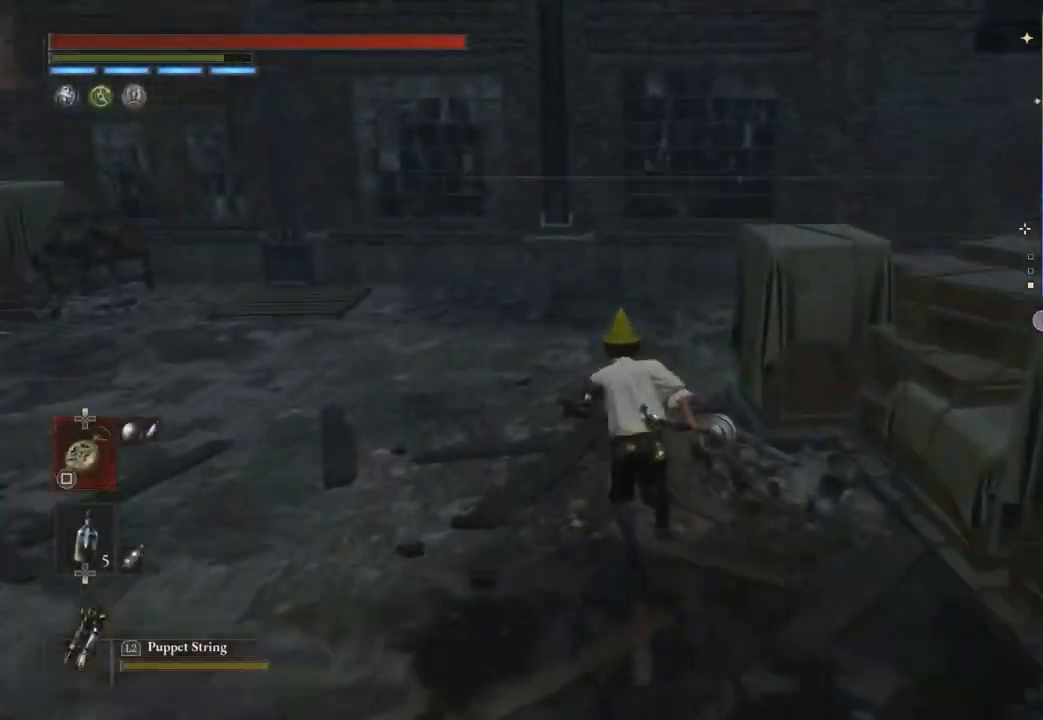
{"dt_ms": 500, "buttons": [], "left_stick": "up-right", "right_stick": "center", "events": [[500, "left_stick", "up-right"]]}
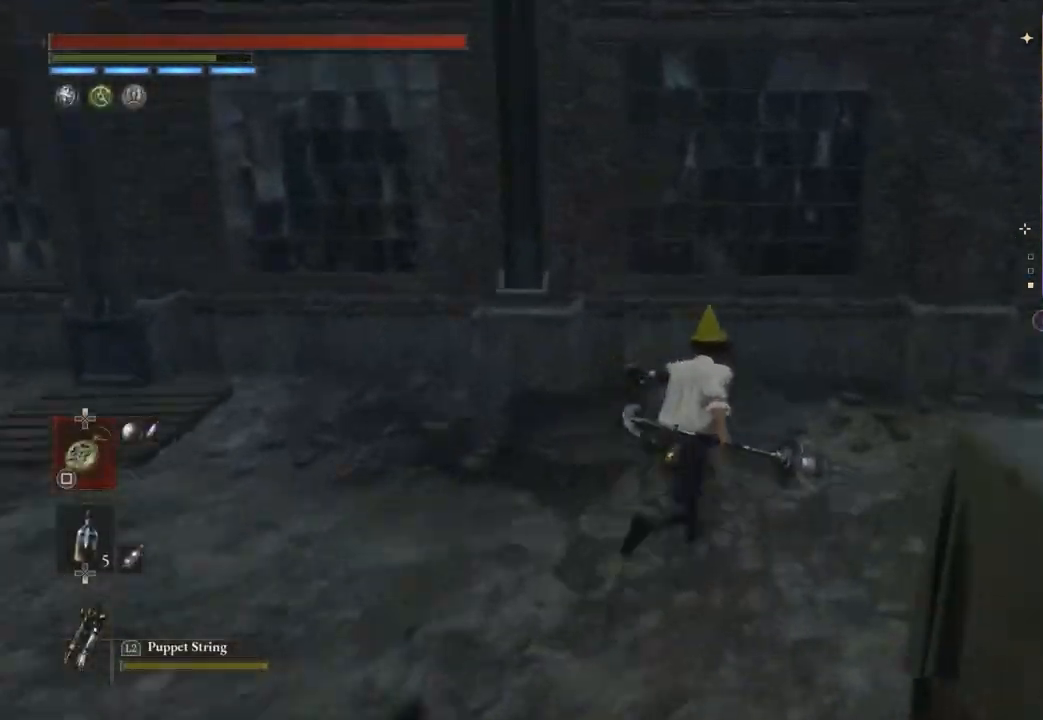
{"dt_ms": 500, "buttons": [], "left_stick": "up-left", "right_stick": "center", "events": [[100, "right_stick", "right"], [133, "left_stick", "up"], [267, "left_stick", "up-left"], [333, "right_stick", "center"]]}
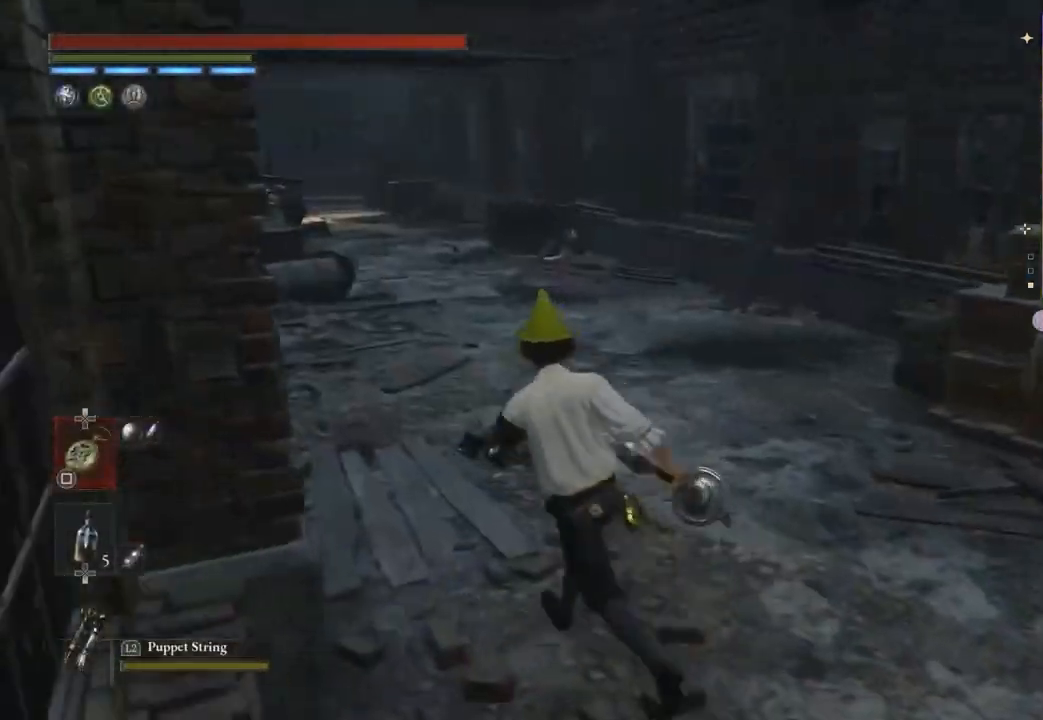
{"dt_ms": 500, "buttons": [], "left_stick": "up", "right_stick": "center", "events": [[500, "left_stick", "up"]]}
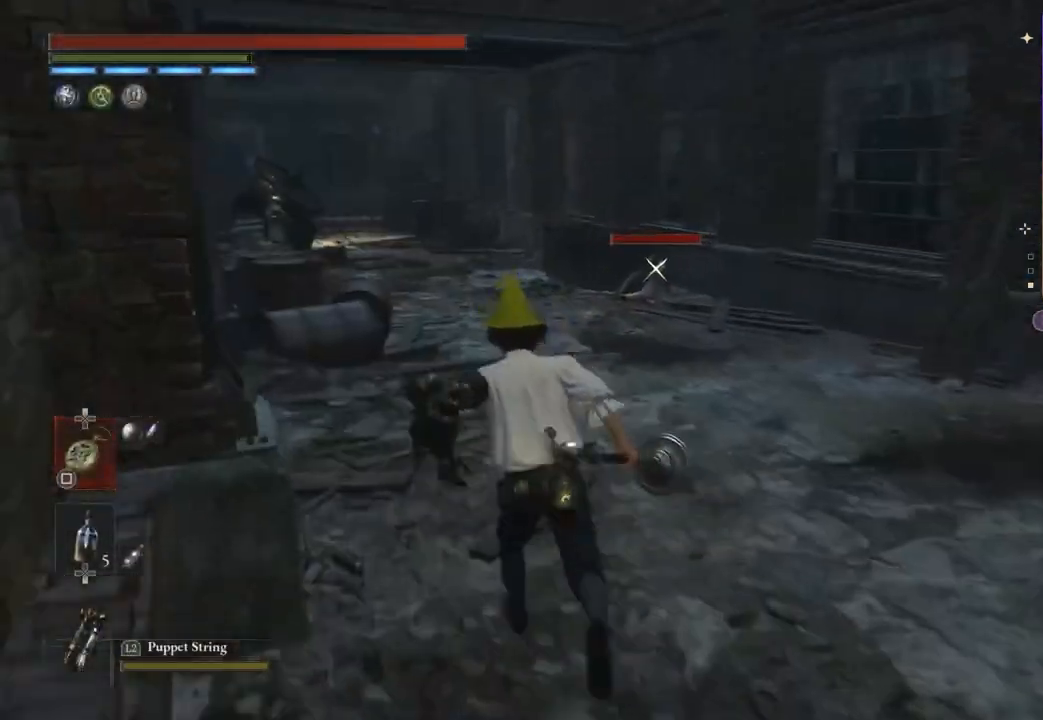
{"dt_ms": 500, "buttons": [], "left_stick": "center", "right_stick": "center", "events": [[200, "L2", "down"], [267, "L2", "up"], [267, "left_stick", "center"]]}
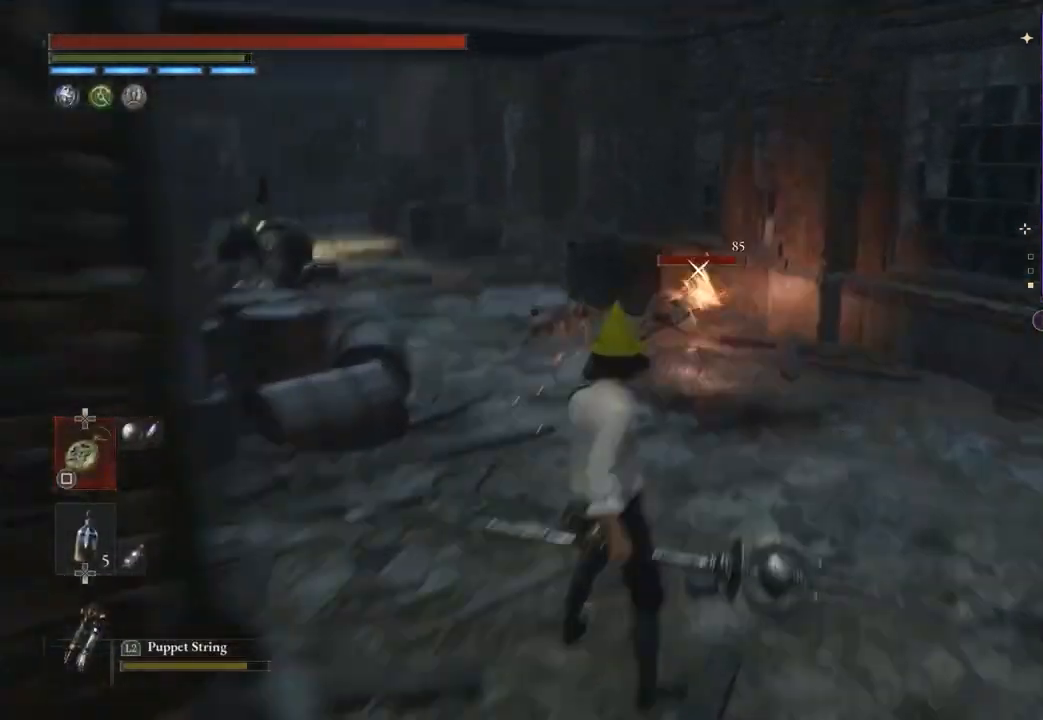
{"dt_ms": 1000, "buttons": [], "left_stick": "down", "right_stick": "center"}
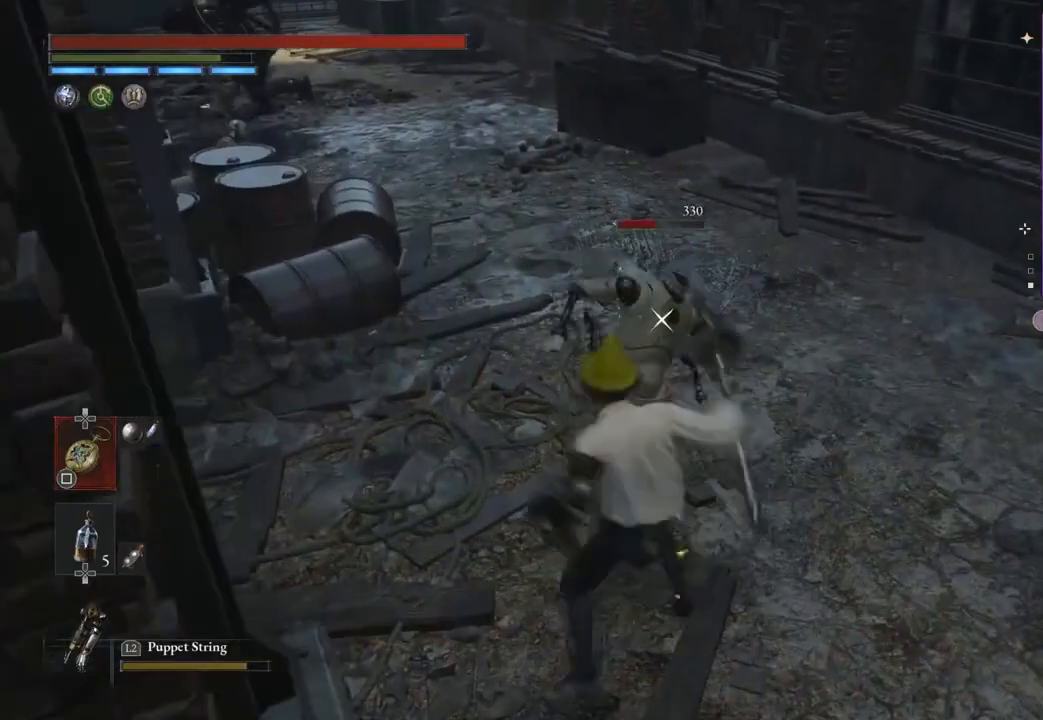
{"dt_ms": 500, "buttons": [], "left_stick": "up-right", "right_stick": "center", "events": [[300, "left_stick", "right"], [400, "left_stick", "up"], [500, "left_stick", "up-right"]]}
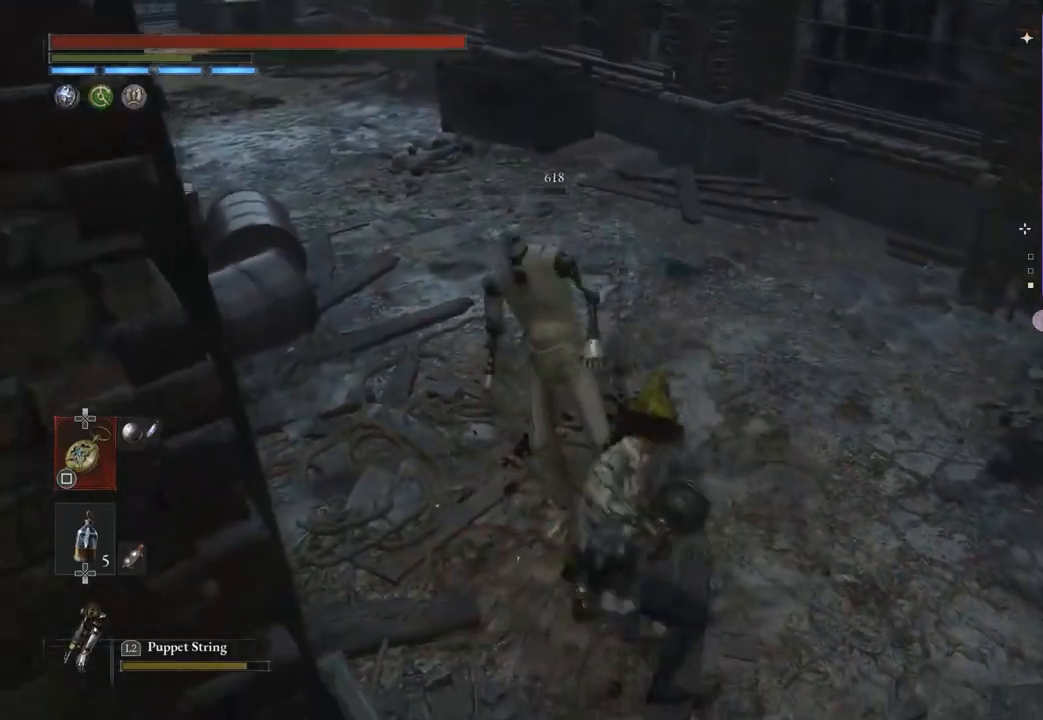
{"dt_ms": 500, "buttons": [], "left_stick": "up", "right_stick": "center", "events": [[233, "left_stick", "up"]]}
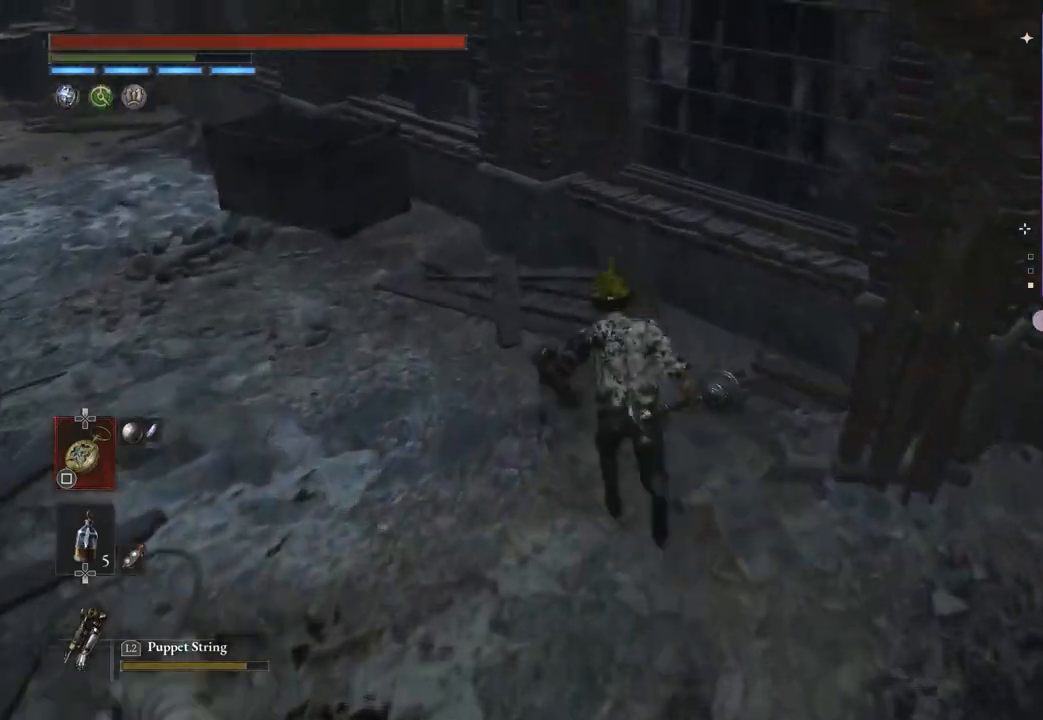
{"dt_ms": 500, "buttons": [], "left_stick": "up", "right_stick": "center", "events": [[167, "right_stick", "left"], [267, "right_stick", "up-left"], [367, "right_stick", "center"], [433, "R3", "down"], [500, "R3", "up"]]}
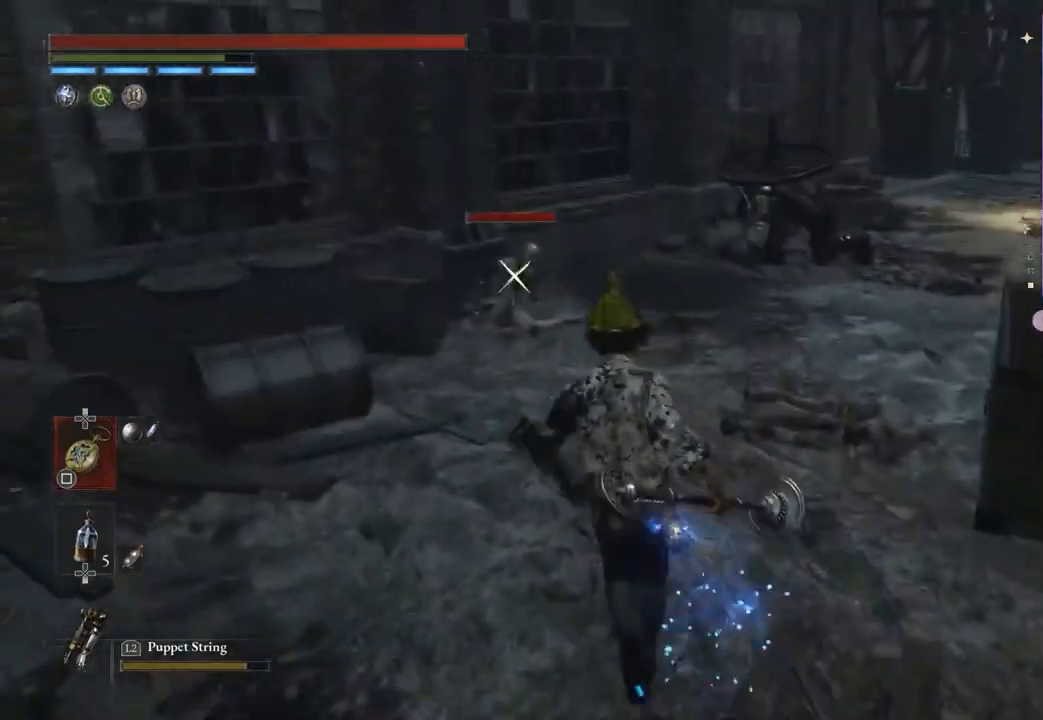
{"dt_ms": 500, "buttons": [], "left_stick": "down", "right_stick": "center", "events": [[67, "left_stick", "right"], [100, "L2", "down"], [200, "L2", "up"], [200, "left_stick", "center"], [333, "left_stick", "down"]]}
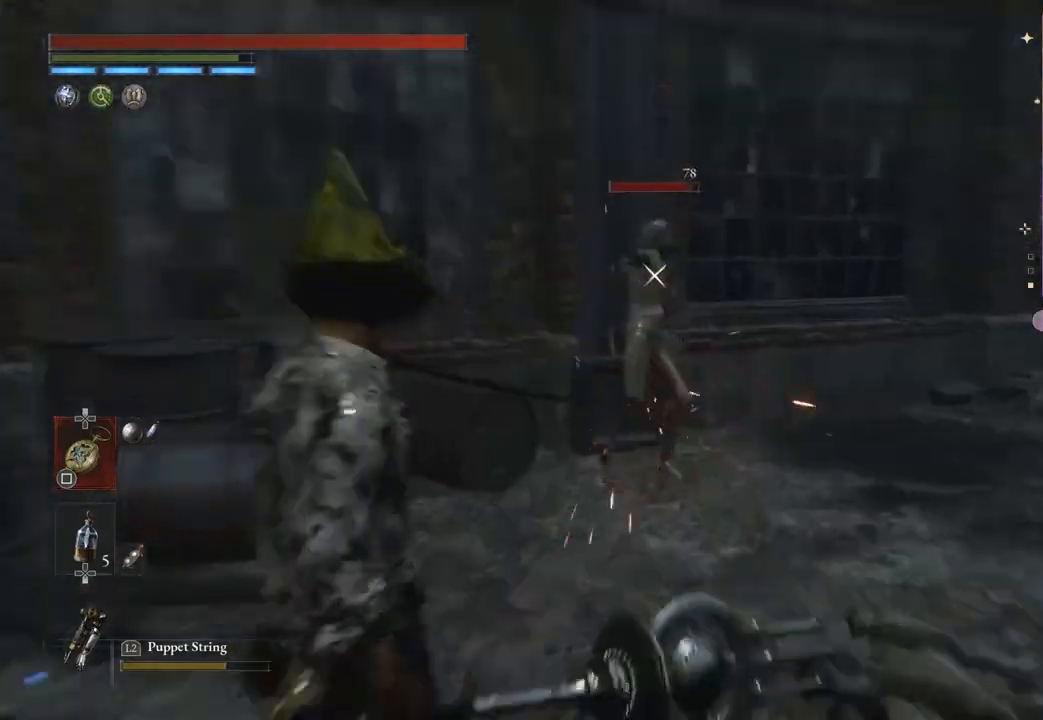
{"dt_ms": 500, "buttons": [], "left_stick": "down", "right_stick": "center", "events": [[233, "R1", "down"], [300, "R1", "up"]]}
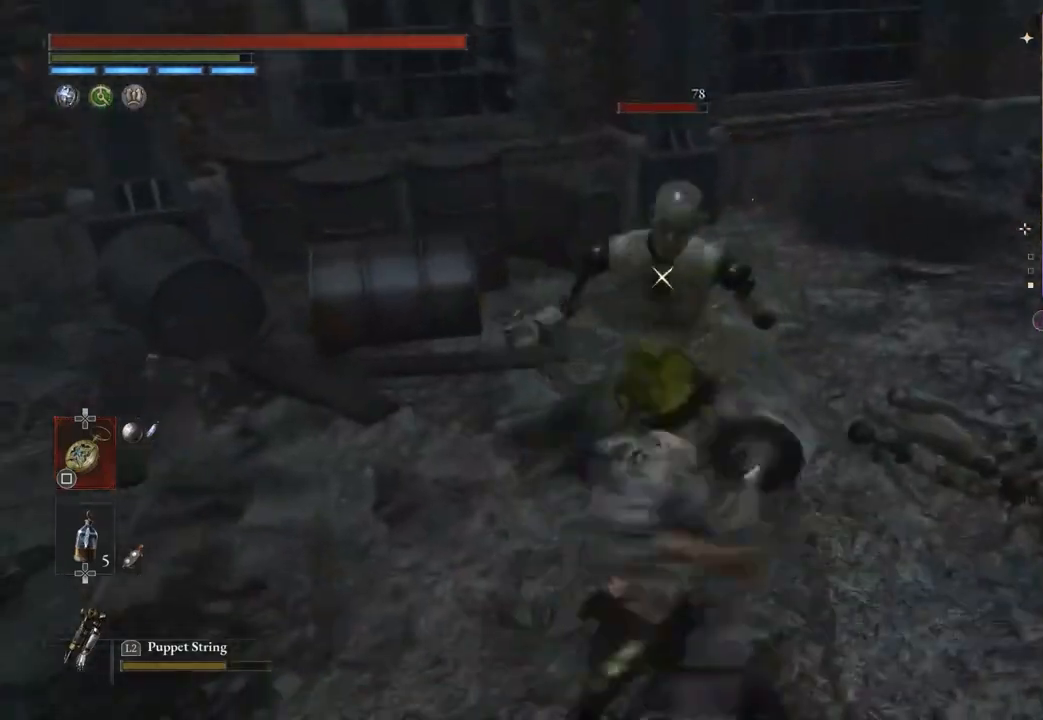
{"dt_ms": 500, "buttons": [], "left_stick": "down", "right_stick": "center", "events": [[100, "R1", "down"], [167, "R1", "up"]]}
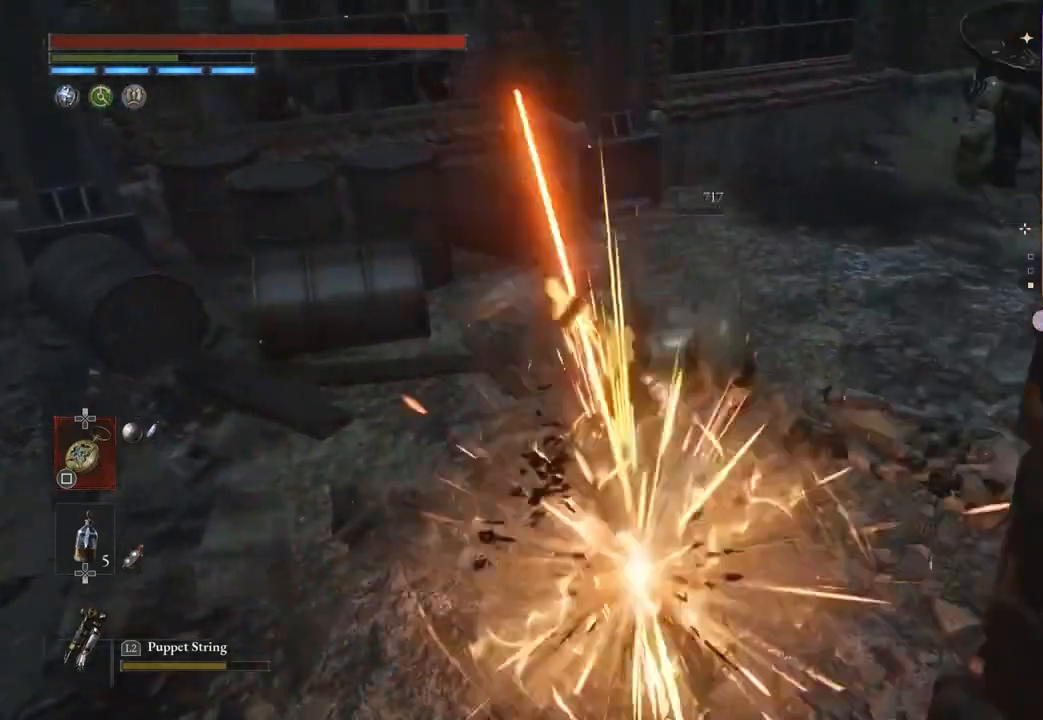
{"dt_ms": 500, "buttons": [], "left_stick": "left", "right_stick": "center", "events": [[100, "right_stick", "right"], [200, "left_stick", "left"], [233, "right_stick", "center"]]}
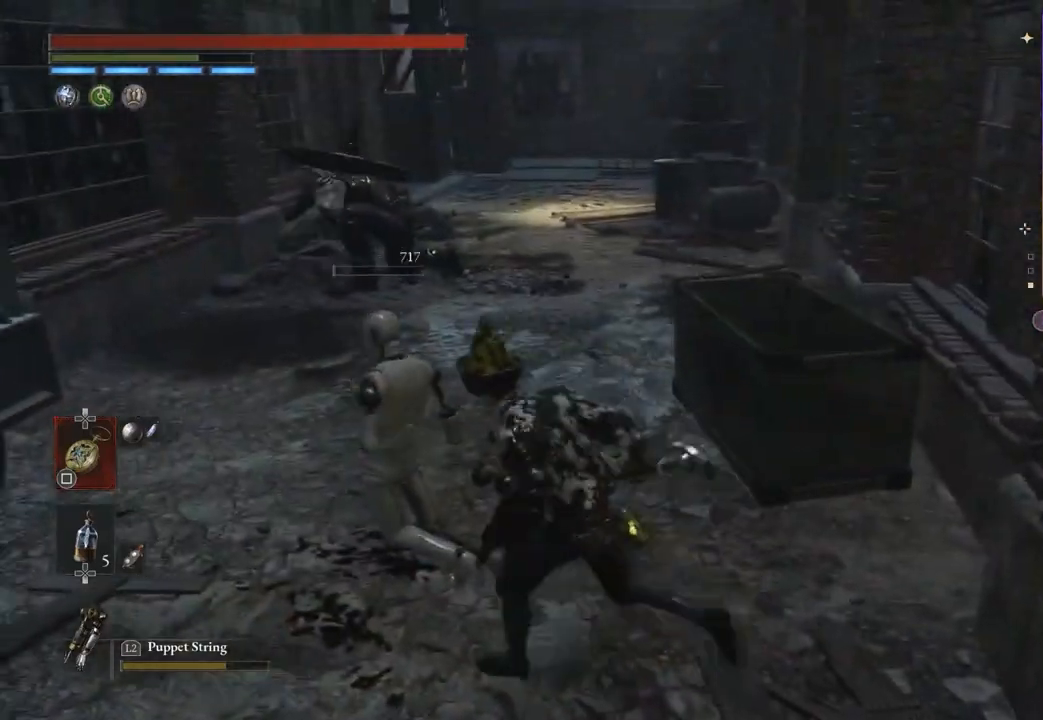
{"dt_ms": 500, "buttons": [], "left_stick": "up", "right_stick": "center", "events": [[67, "R3", "down"], [133, "R3", "up"], [133, "left_stick", "up"]]}
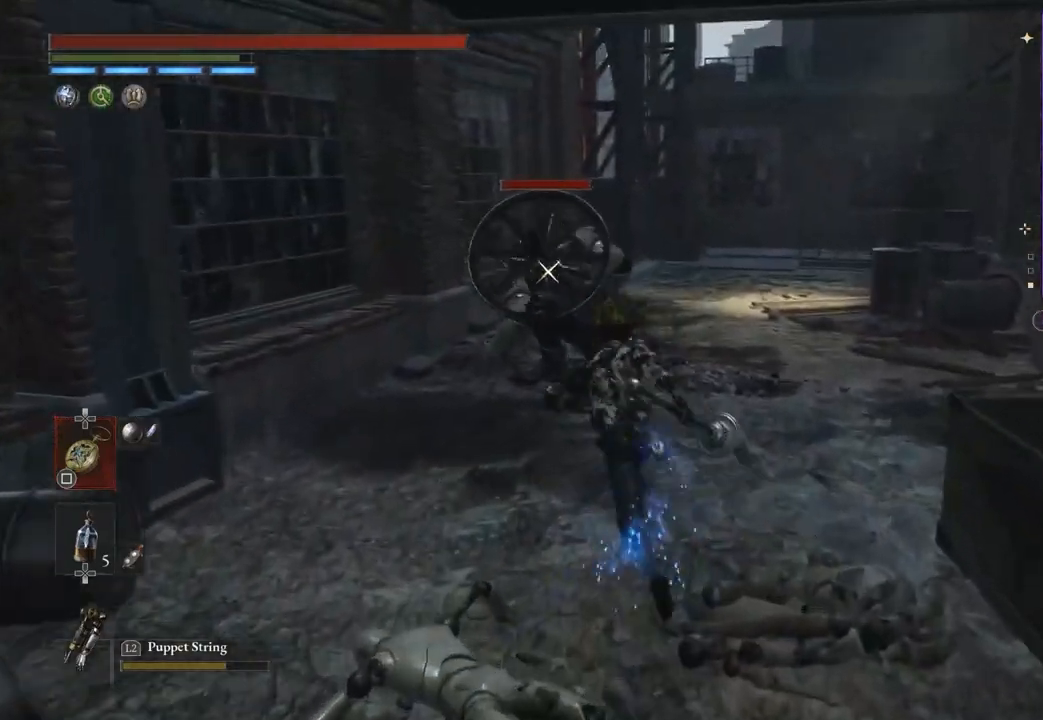
{"dt_ms": 500, "buttons": ["R2"], "left_stick": "right", "right_stick": "center", "events": [[133, "R2", "down"], [333, "left_stick", "right"]]}
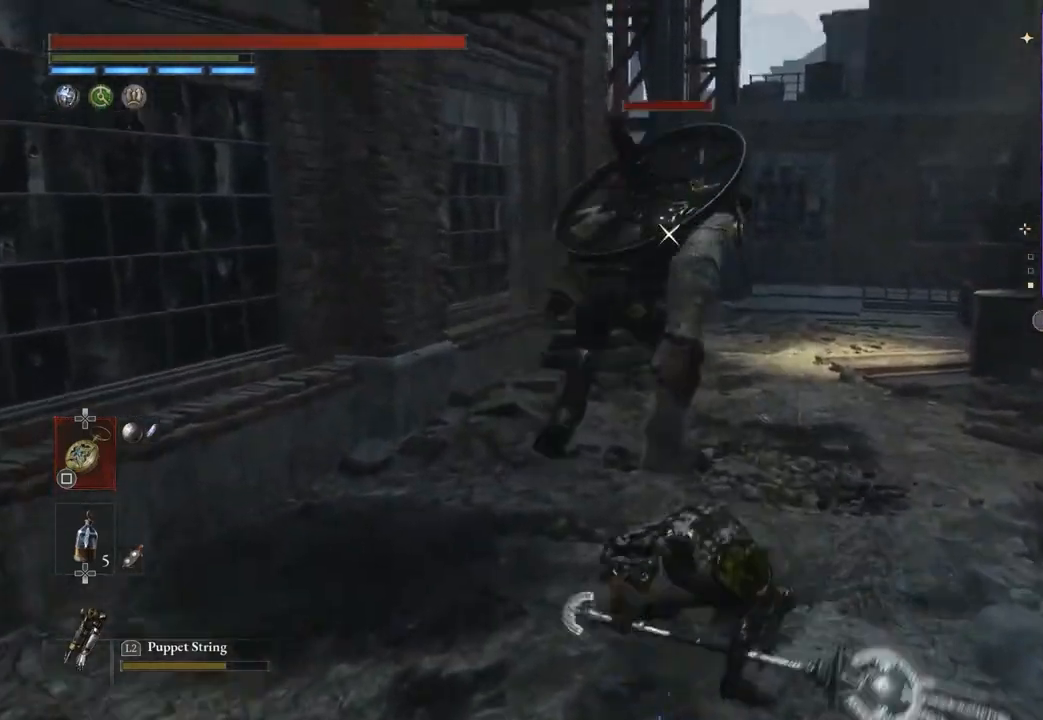
{"dt_ms": 500, "buttons": [], "left_stick": "right", "right_stick": "center"}
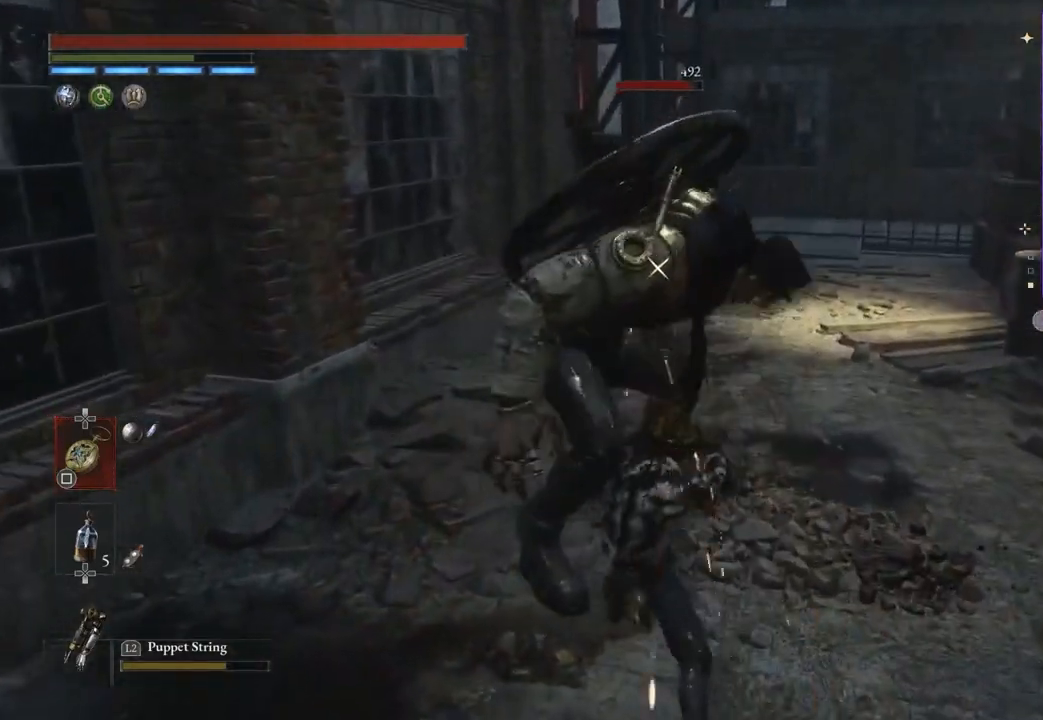
{"dt_ms": 500, "buttons": [], "left_stick": "down", "right_stick": "center", "events": [[133, "left_stick", "down-right"], [267, "left_stick", "down"]]}
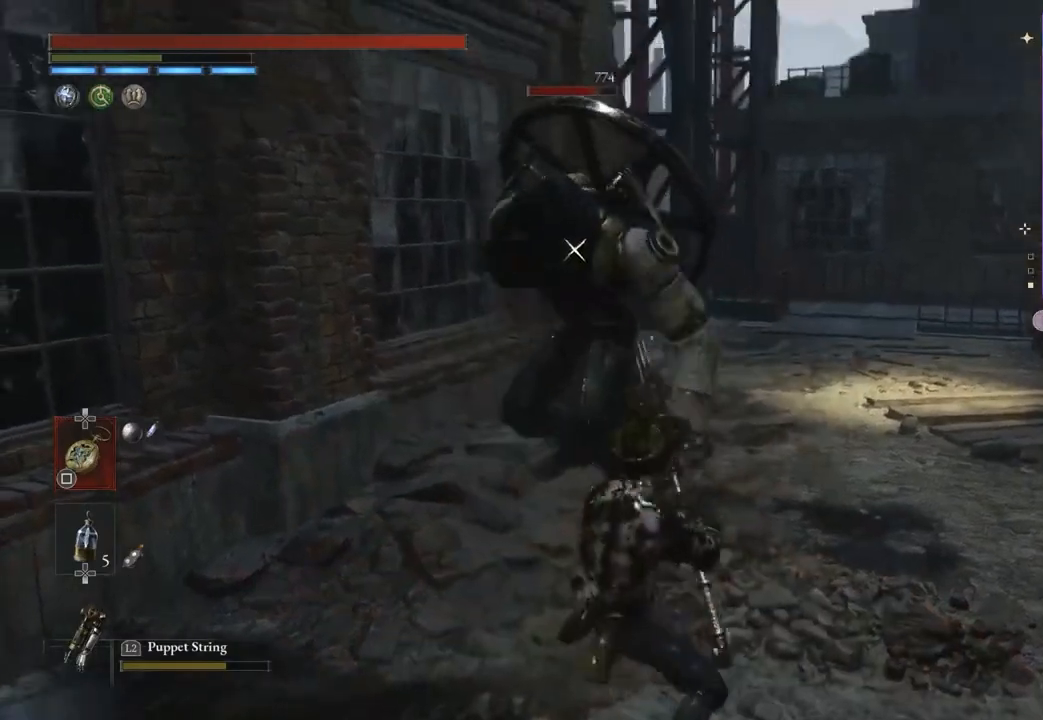
{"dt_ms": 500, "buttons": [], "left_stick": "down", "right_stick": "center", "events": []}
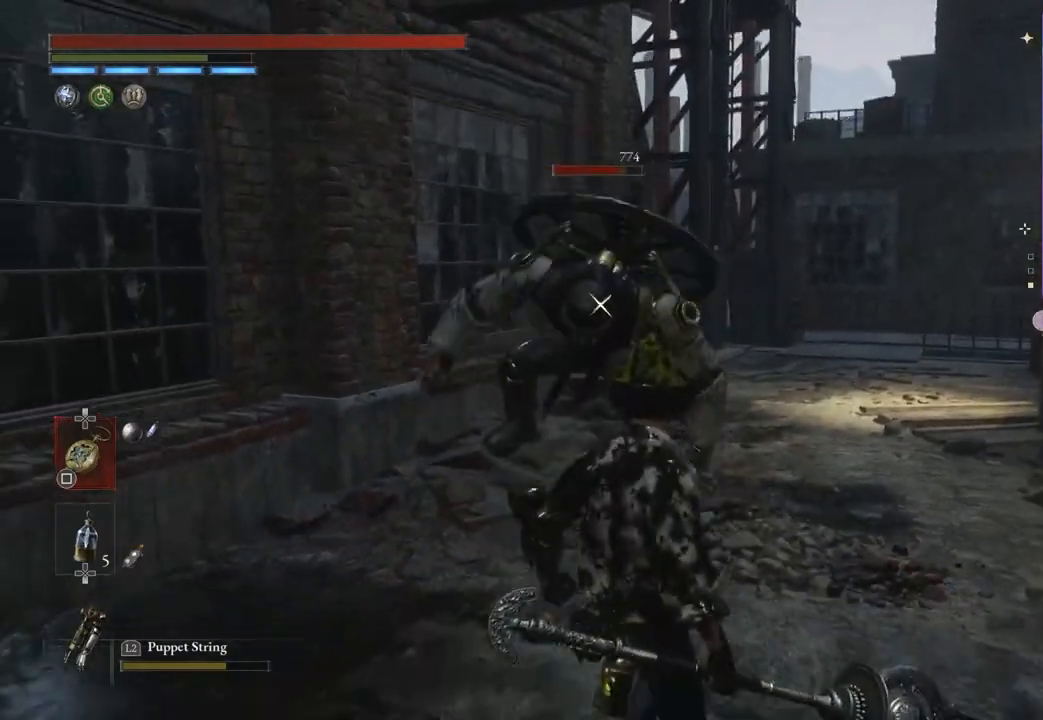
{"dt_ms": 500, "buttons": [], "left_stick": "up", "right_stick": "center", "events": [[33, "left_stick", "down-left"], [433, "left_stick", "up"]]}